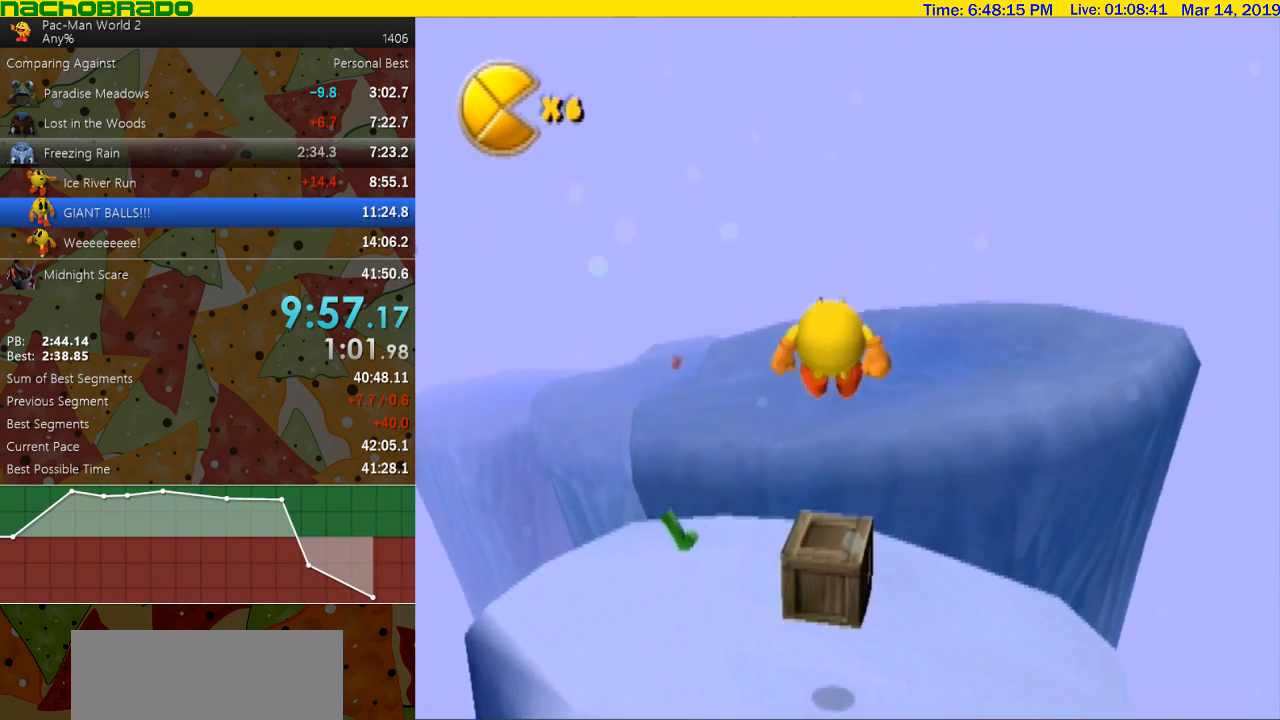
Gameplay with a controller (Nintendo layout); each line is a JSON object with the inputs held at the frame after it (dt_ms = milliseconds from this image to that frame). "events" lists button and stick changes between this image and that frame as [ms after this image, input, new state], when the widget could be followed in between. Not read: L3 R3.
{"dt_ms": 500, "buttons": ["B"], "left_stick": "left", "right_stick": "center", "events": [[200, "B", "down"], [300, "left_stick", "center"], [383, "left_stick", "left"]]}
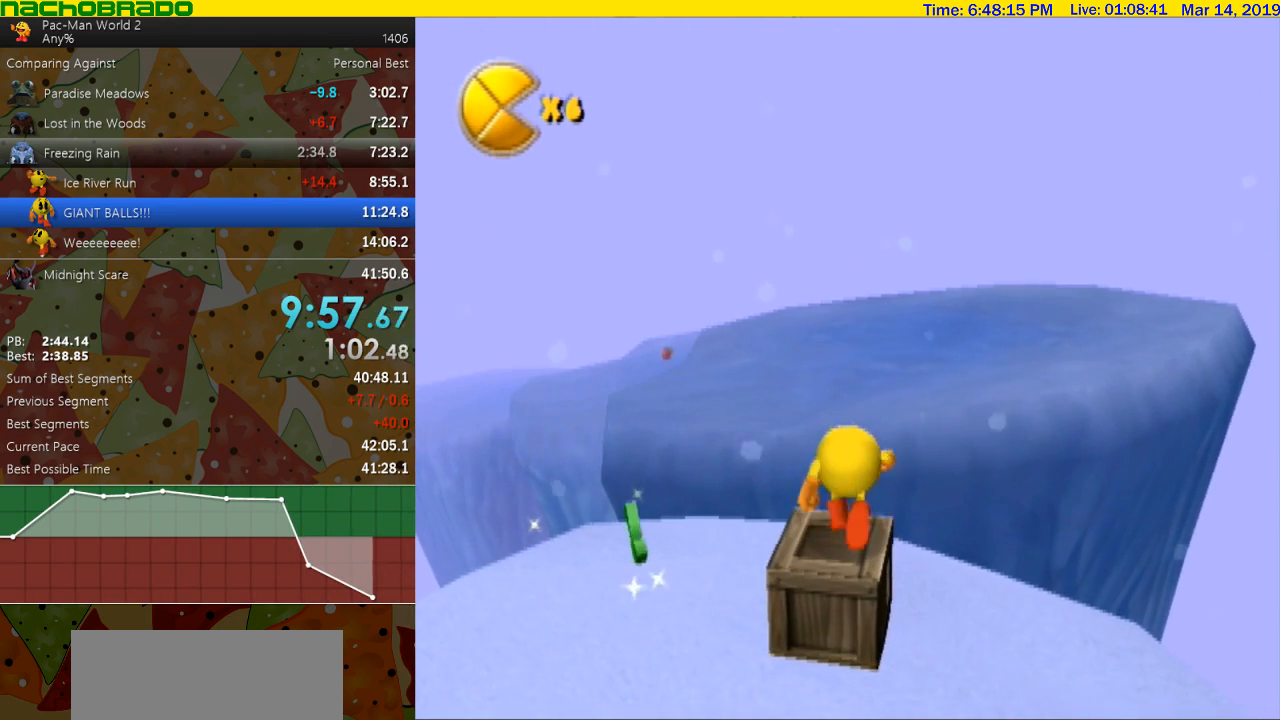
{"dt_ms": 500, "buttons": ["B"], "left_stick": "up", "right_stick": "center", "events": [[367, "left_stick", "up"]]}
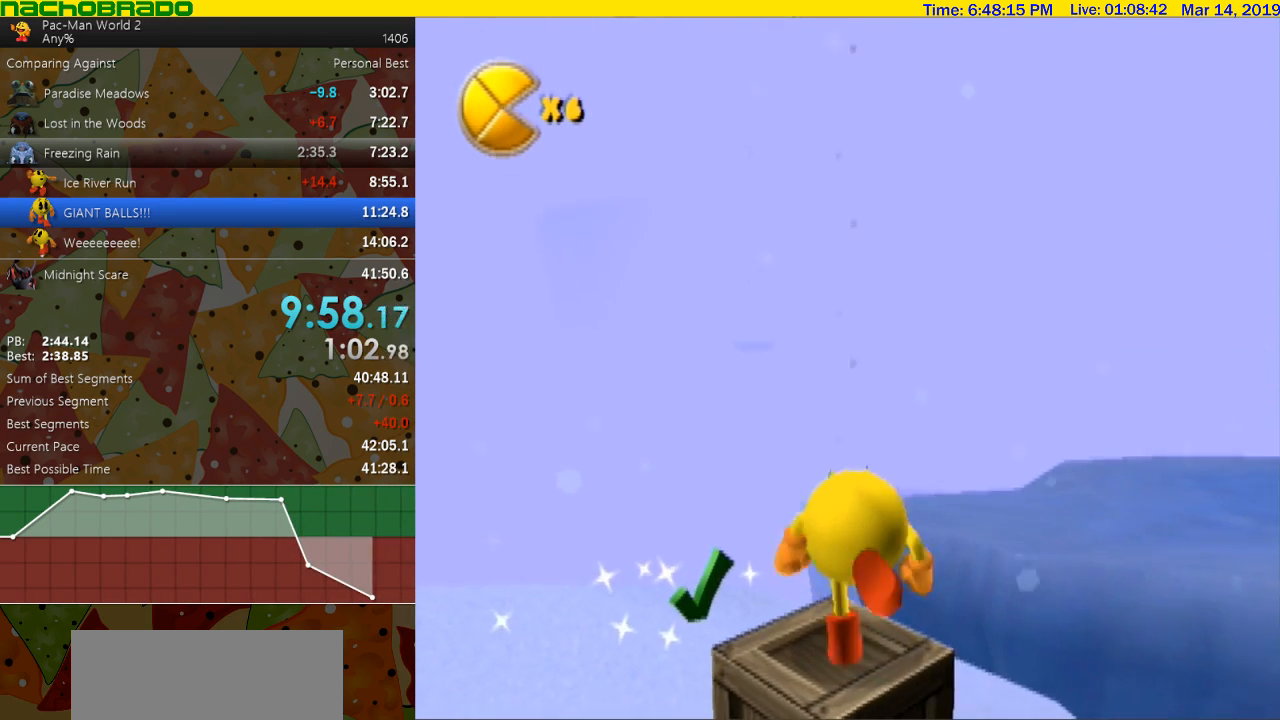
{"dt_ms": 500, "buttons": [], "left_stick": "up", "right_stick": "center", "events": [[167, "B", "up"], [267, "left_stick", "up-right"], [417, "left_stick", "up"]]}
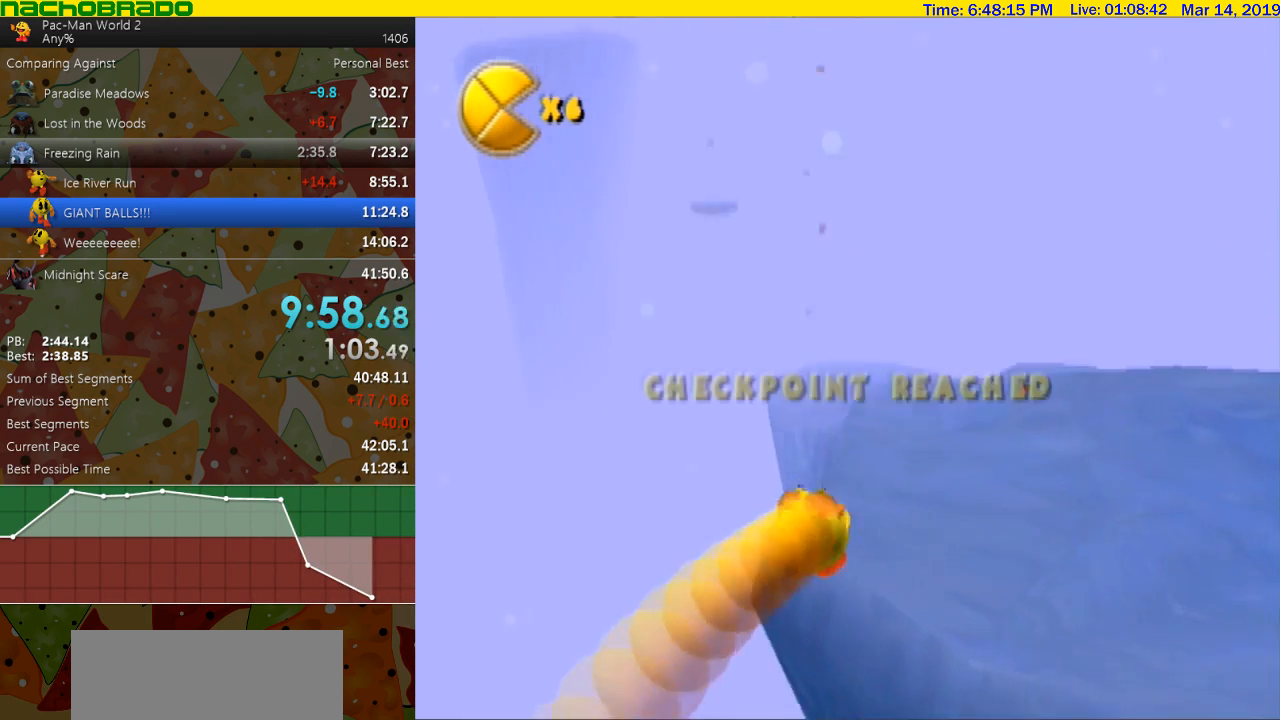
{"dt_ms": 500, "buttons": [], "left_stick": "up", "right_stick": "center", "events": []}
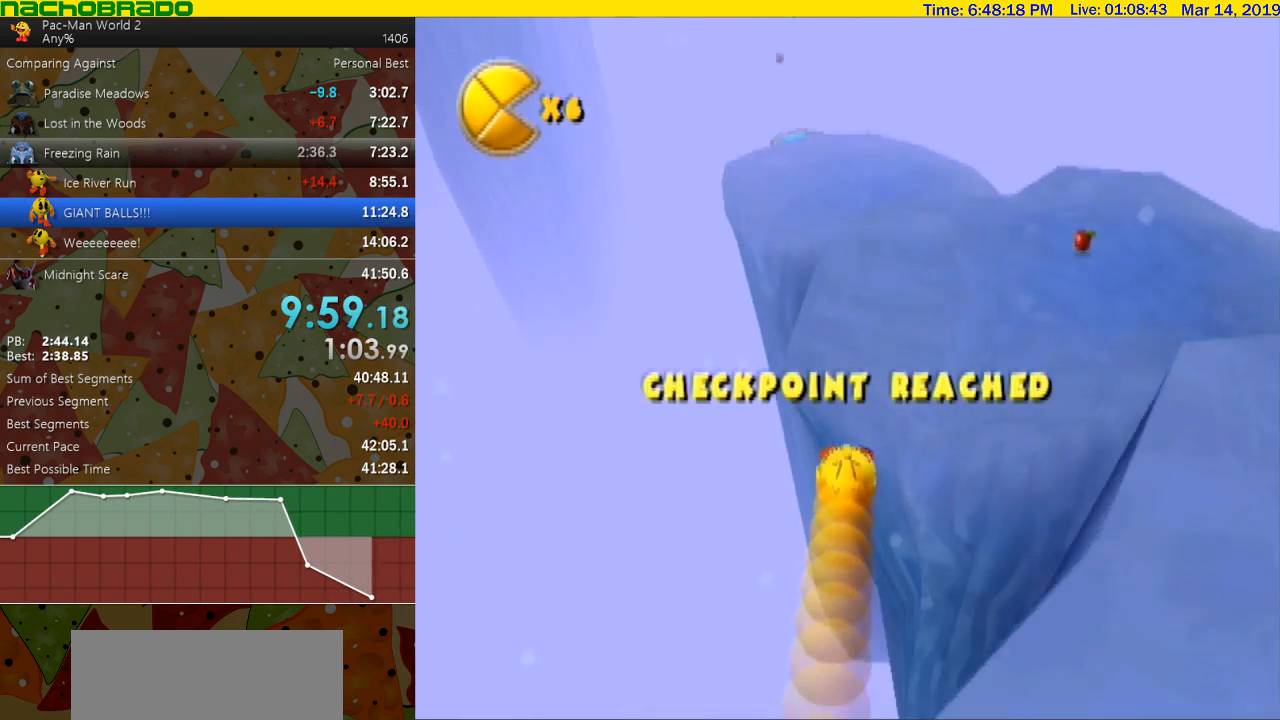
{"dt_ms": 500, "buttons": [], "left_stick": "up", "right_stick": "center", "events": []}
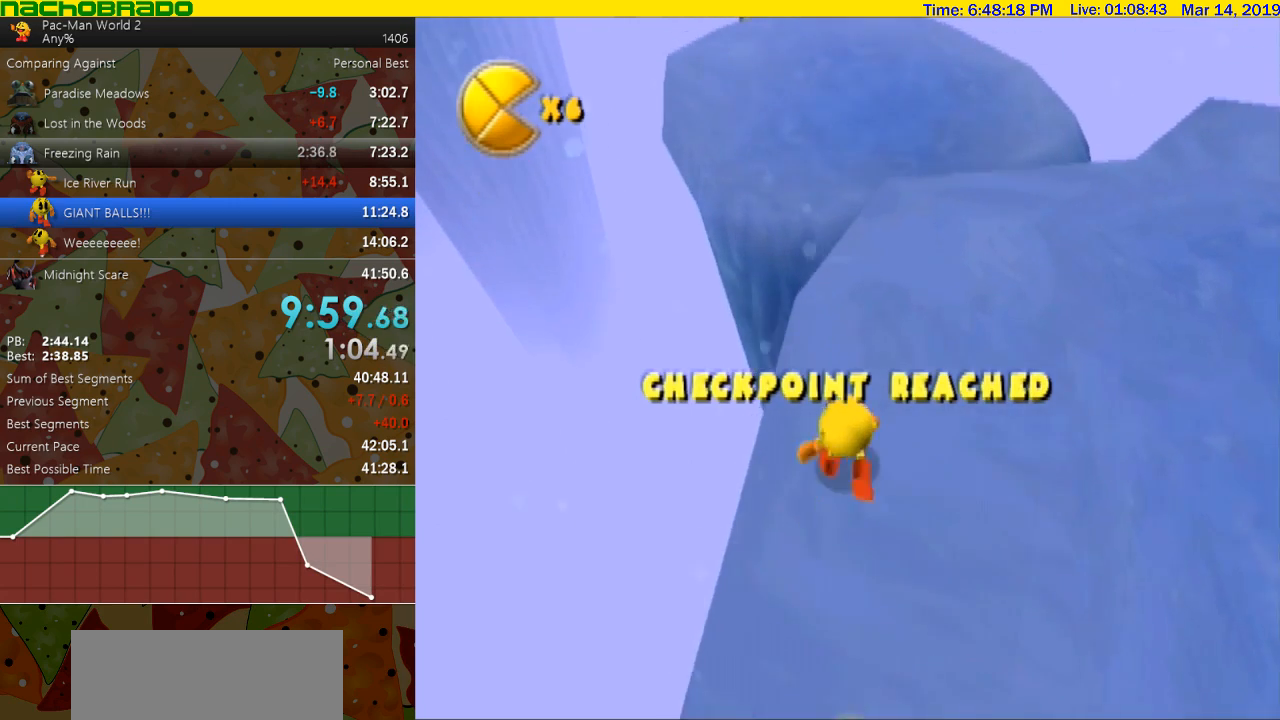
{"dt_ms": 1000, "buttons": [], "left_stick": "up", "right_stick": "right", "events": [[517, "right_stick", "right"]]}
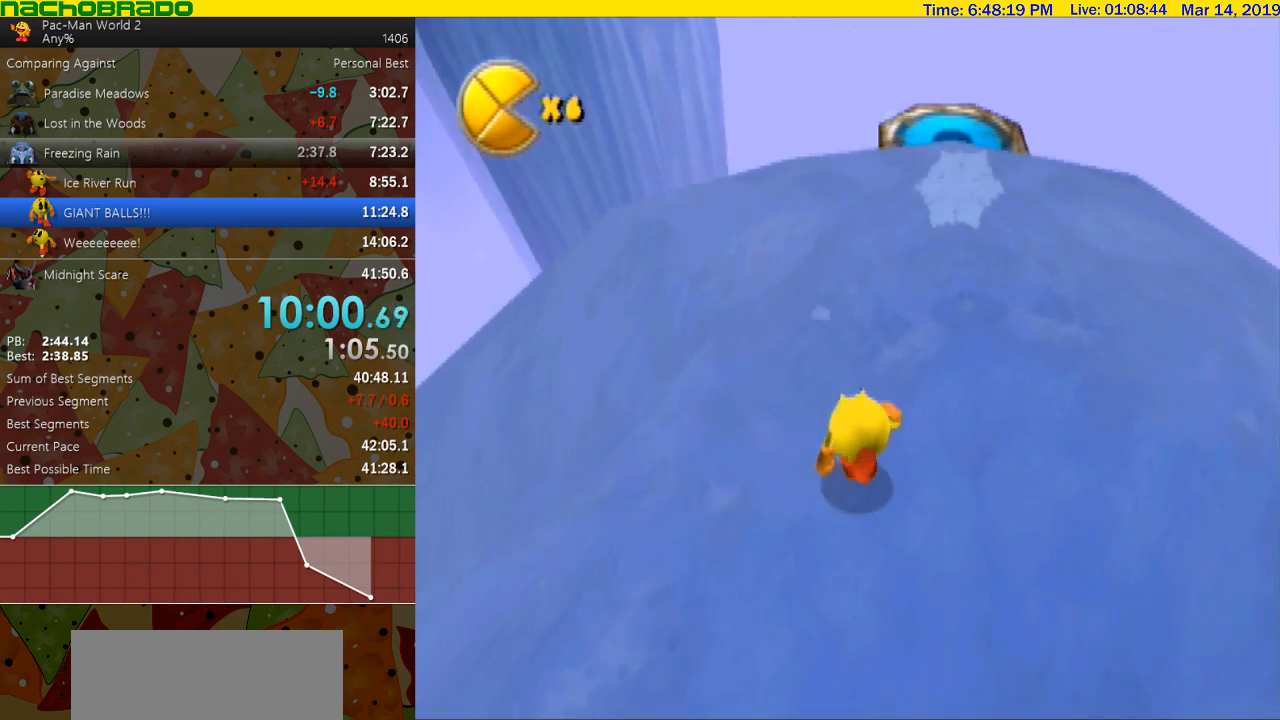
{"dt_ms": 500, "buttons": [], "left_stick": "up", "right_stick": "center", "events": [[417, "right_stick", "center"]]}
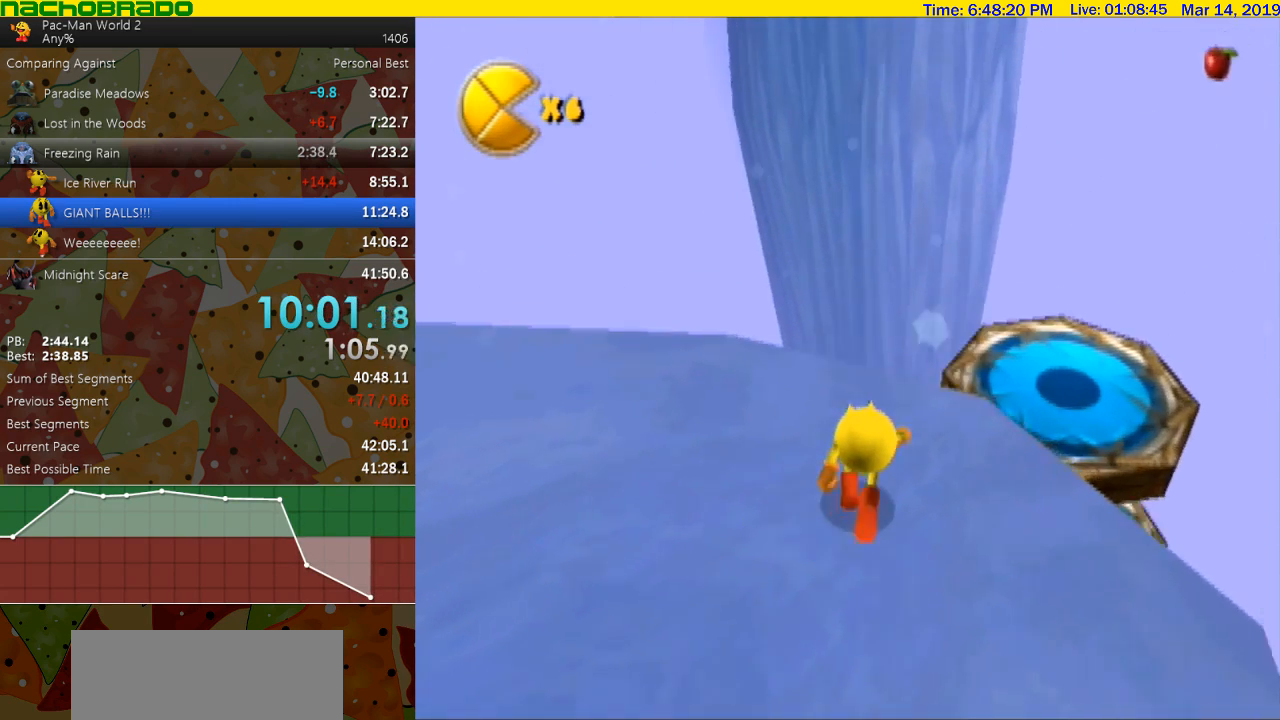
{"dt_ms": 500, "buttons": [], "left_stick": "up", "right_stick": "center", "events": [[83, "A", "down"], [133, "A", "up"], [200, "A", "down"], [267, "A", "up"]]}
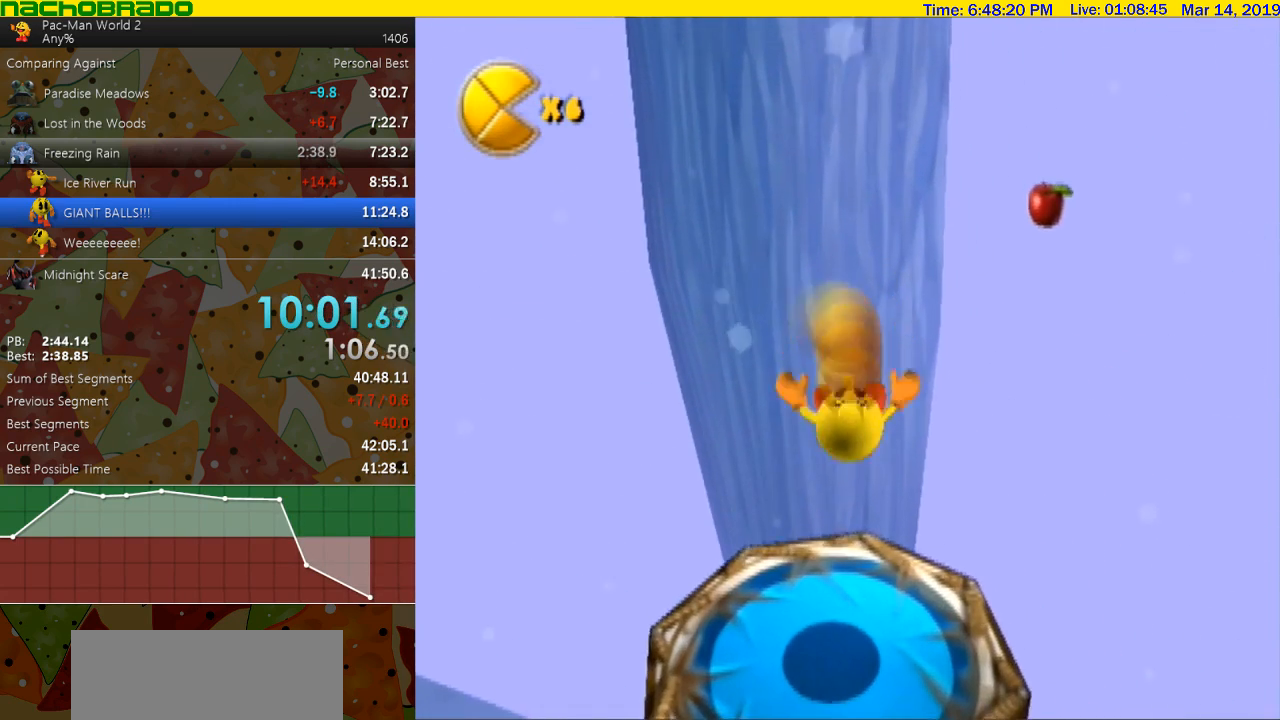
{"dt_ms": 500, "buttons": [], "left_stick": "up", "right_stick": "center", "events": []}
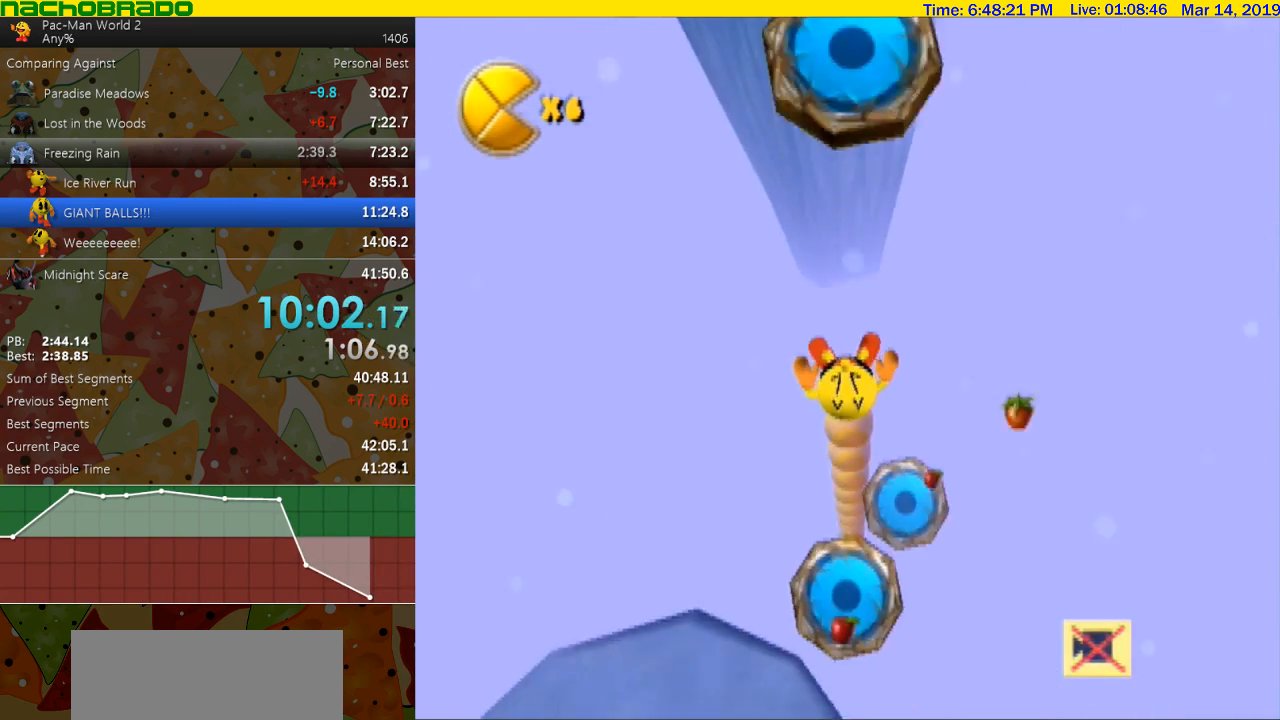
{"dt_ms": 500, "buttons": [], "left_stick": "up", "right_stick": "center", "events": [[300, "A", "down"], [400, "A", "up"]]}
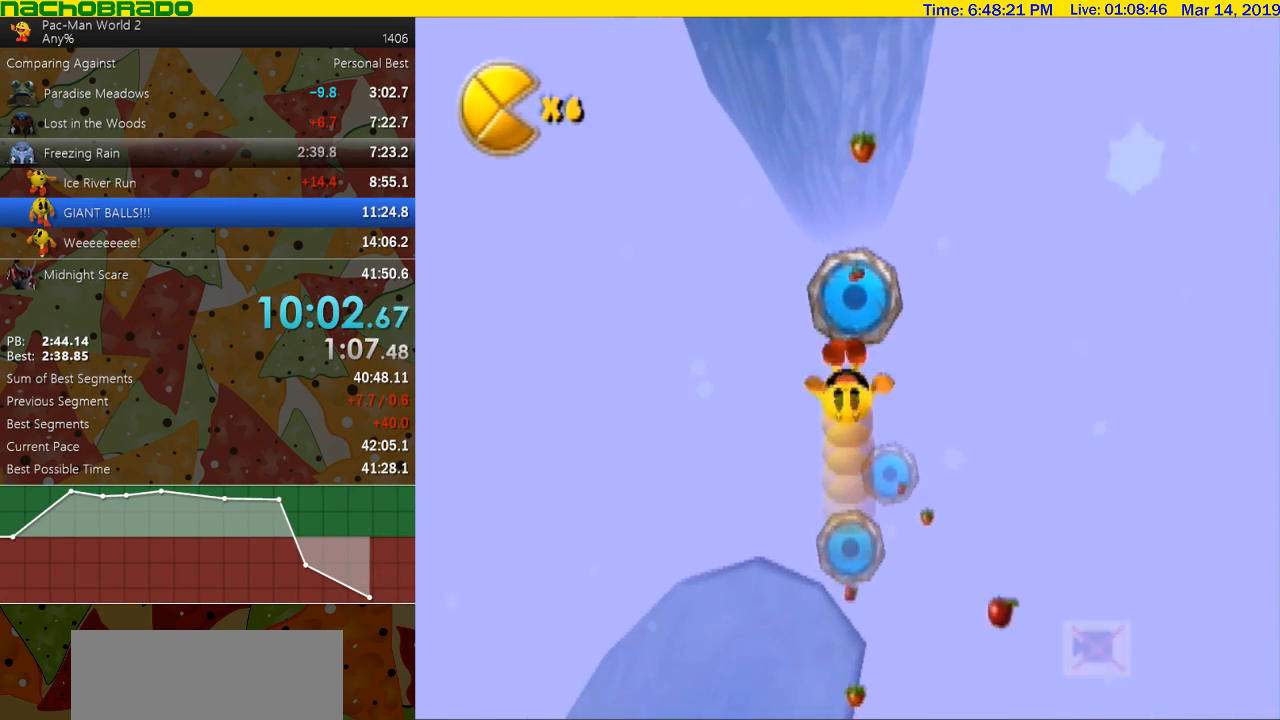
{"dt_ms": 500, "buttons": [], "left_stick": "up", "right_stick": "center", "events": []}
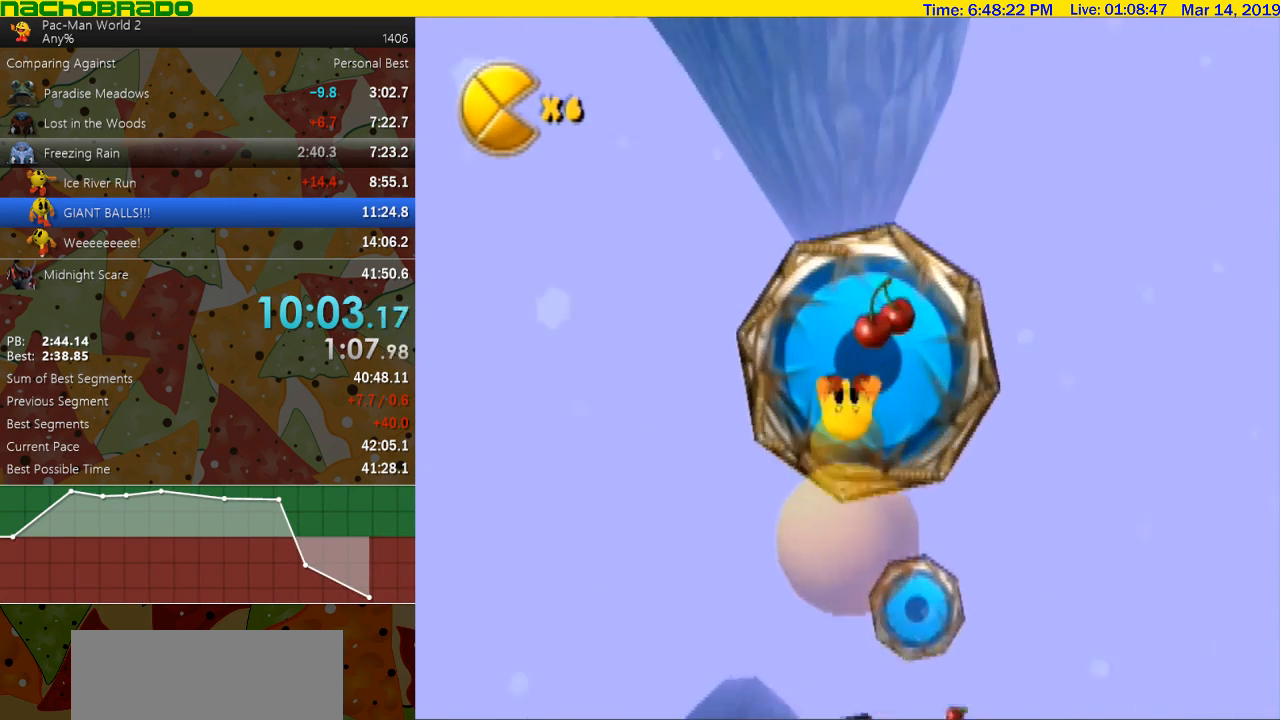
{"dt_ms": 500, "buttons": [], "left_stick": "up", "right_stick": "center", "events": []}
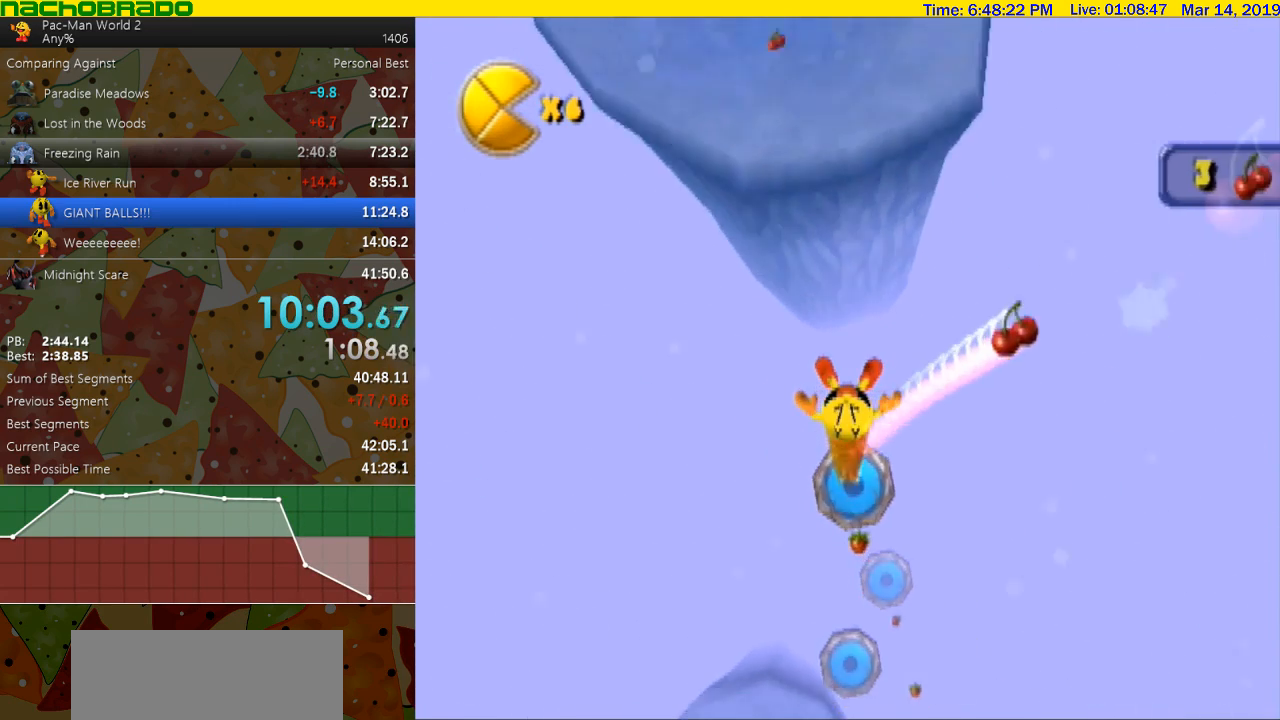
{"dt_ms": 500, "buttons": [], "left_stick": "up", "right_stick": "center", "events": [[267, "A", "down"], [333, "A", "up"]]}
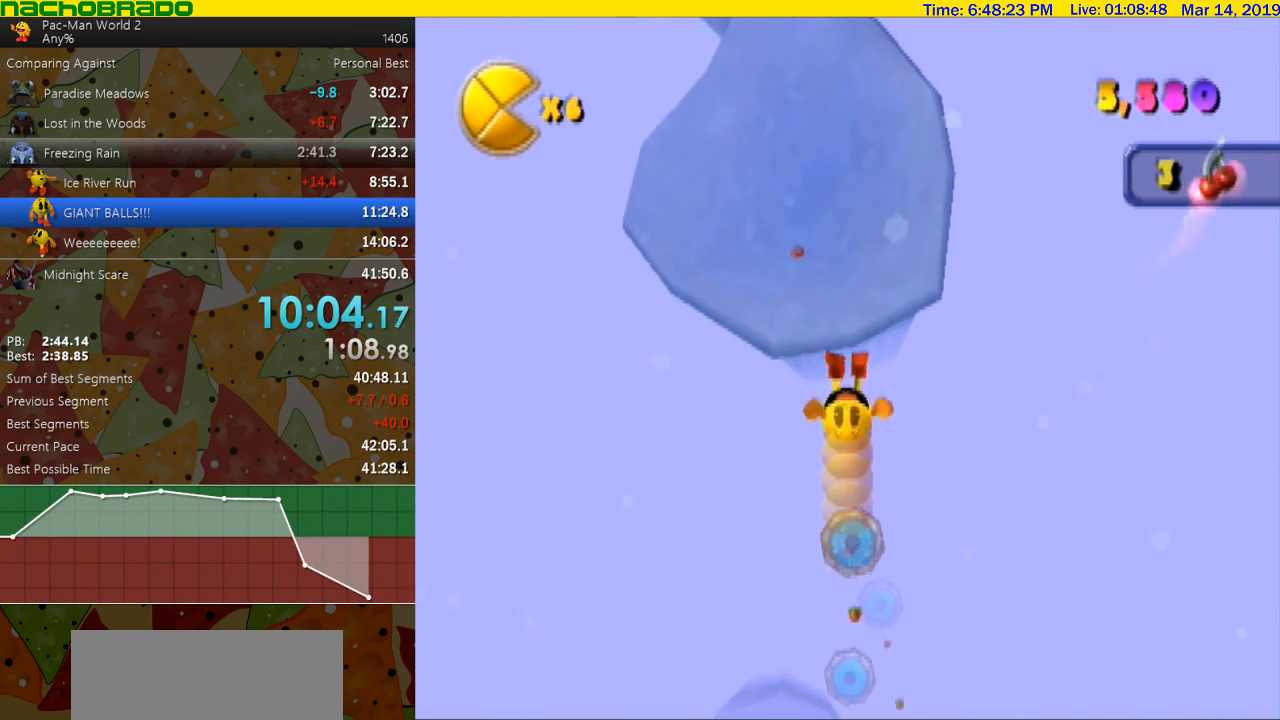
{"dt_ms": 500, "buttons": [], "left_stick": "up", "right_stick": "center", "events": []}
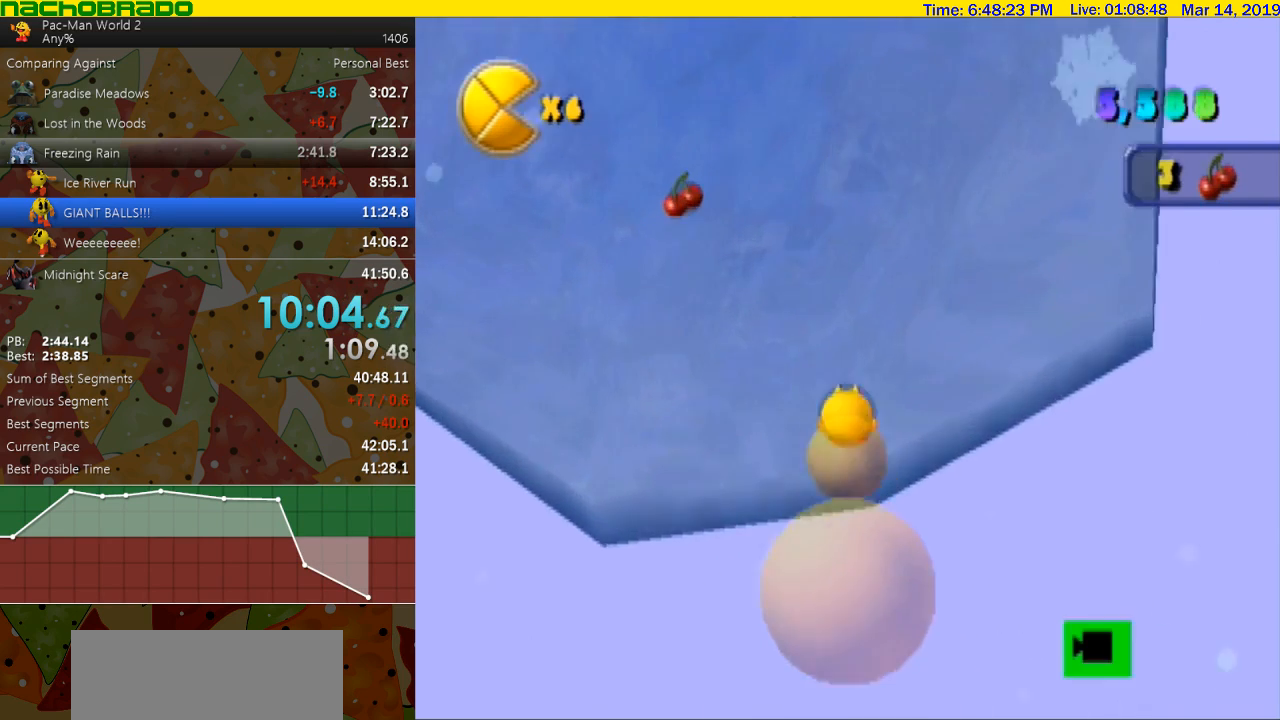
{"dt_ms": 500, "buttons": [], "left_stick": "up", "right_stick": "center", "events": []}
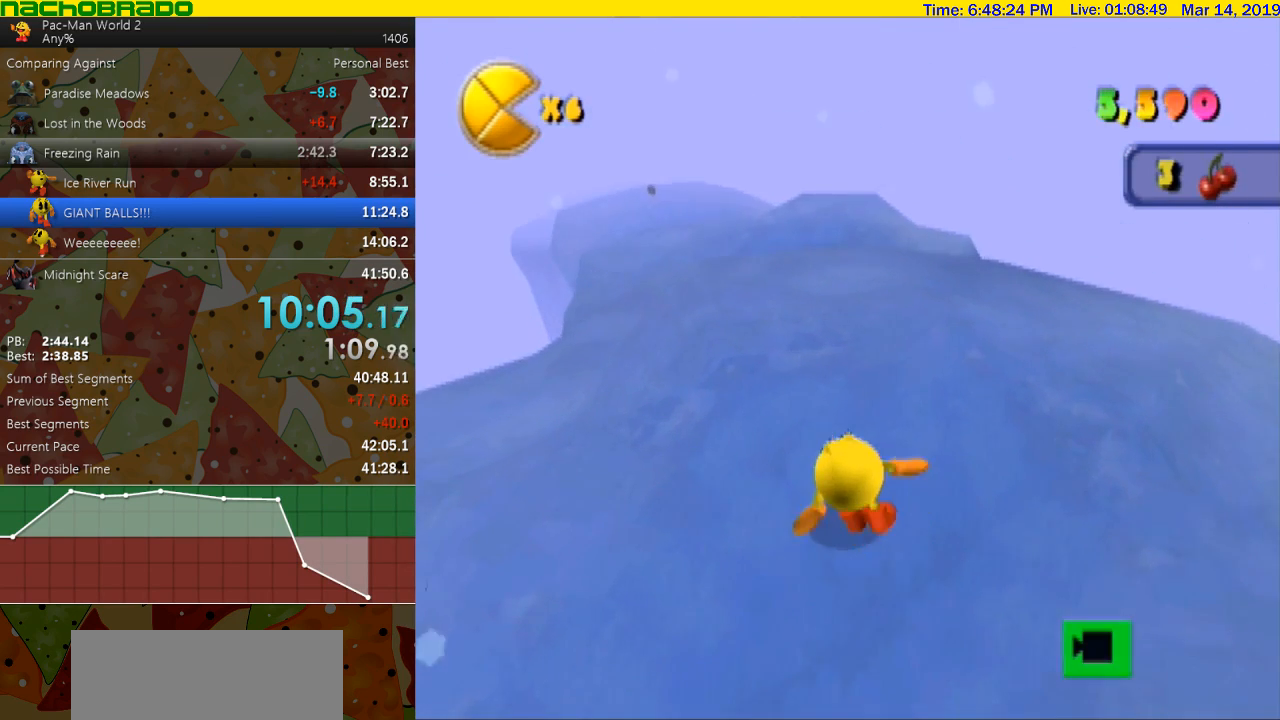
{"dt_ms": 500, "buttons": [], "left_stick": "up", "right_stick": "center", "events": []}
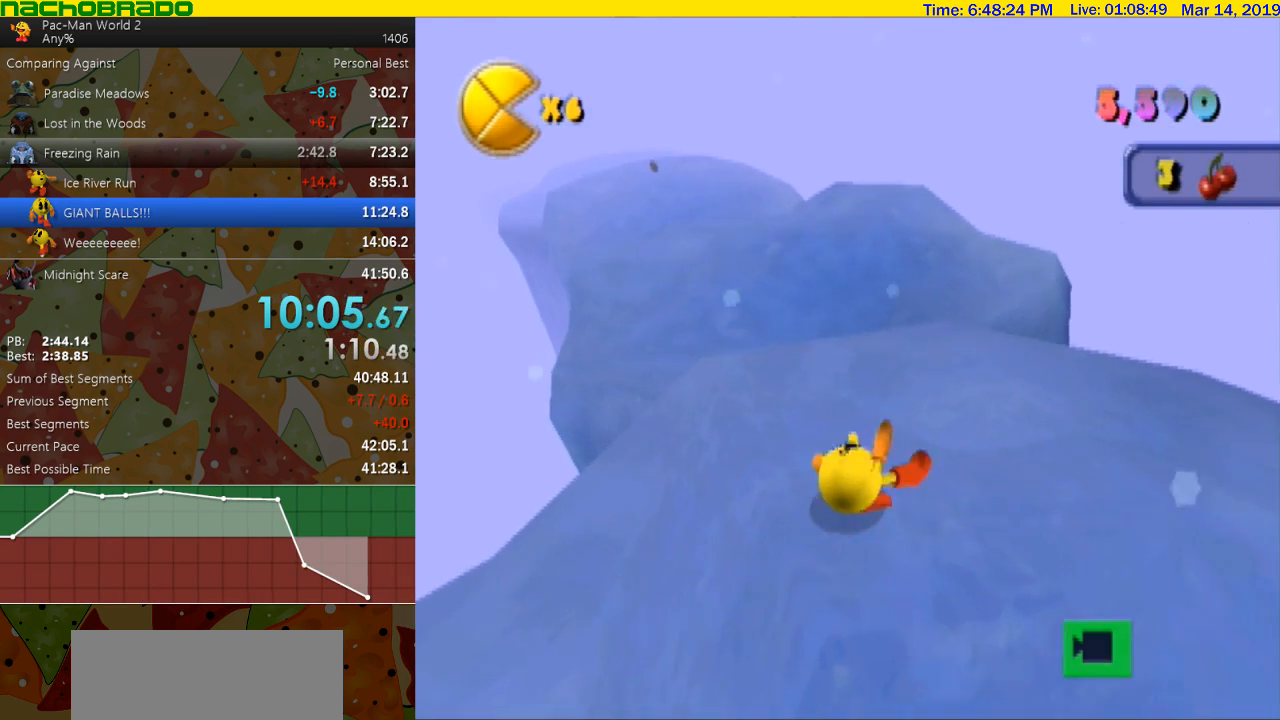
{"dt_ms": 500, "buttons": [], "left_stick": "up", "right_stick": "center", "events": [[267, "right_stick", "right"], [417, "right_stick", "center"]]}
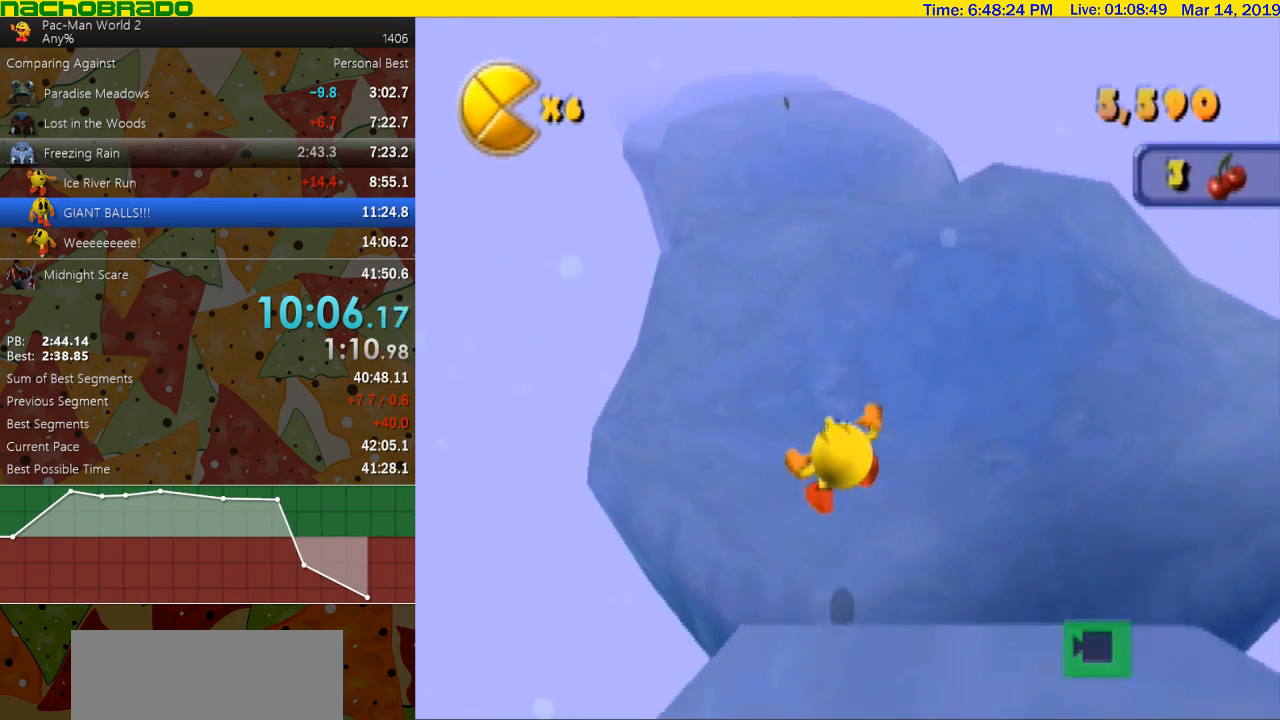
{"dt_ms": 500, "buttons": [], "left_stick": "up", "right_stick": "center", "events": []}
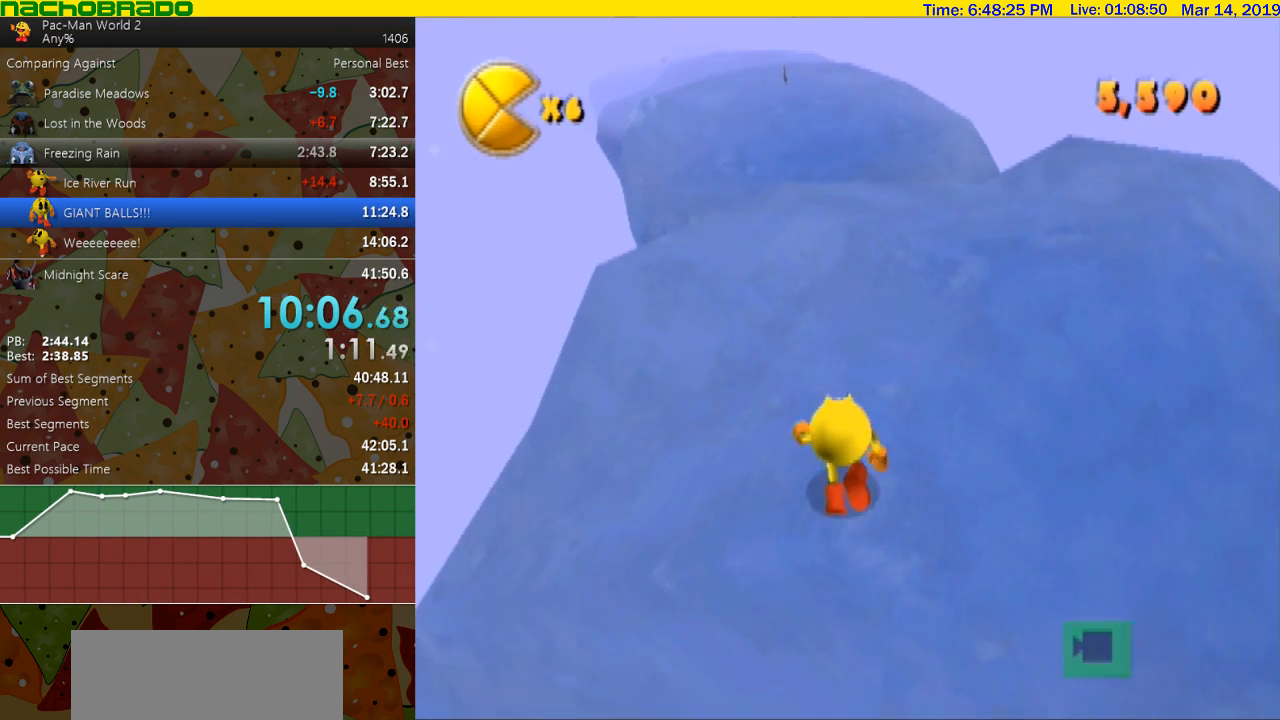
{"dt_ms": 500, "buttons": [], "left_stick": "up", "right_stick": "center", "events": [[200, "right_stick", "right"], [333, "right_stick", "center"]]}
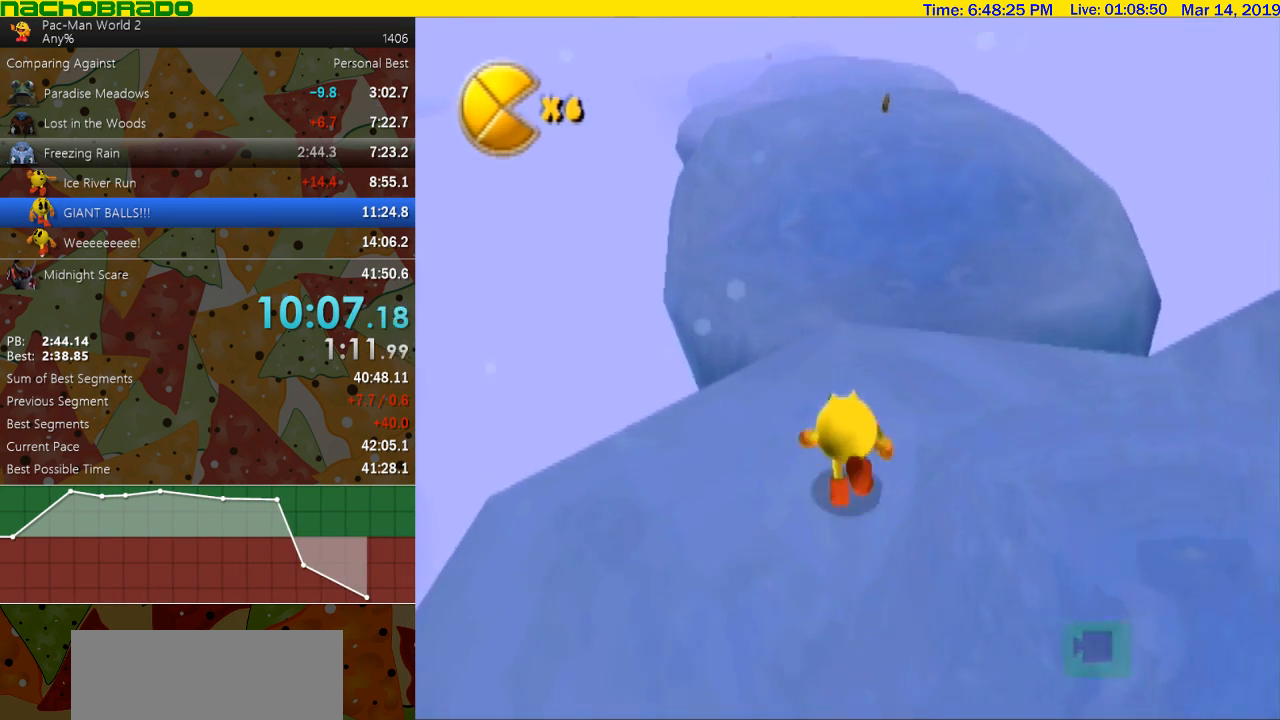
{"dt_ms": 500, "buttons": [], "left_stick": "up", "right_stick": "center", "events": [[50, "right_stick", "right"], [117, "right_stick", "center"], [333, "right_stick", "right"], [400, "right_stick", "center"]]}
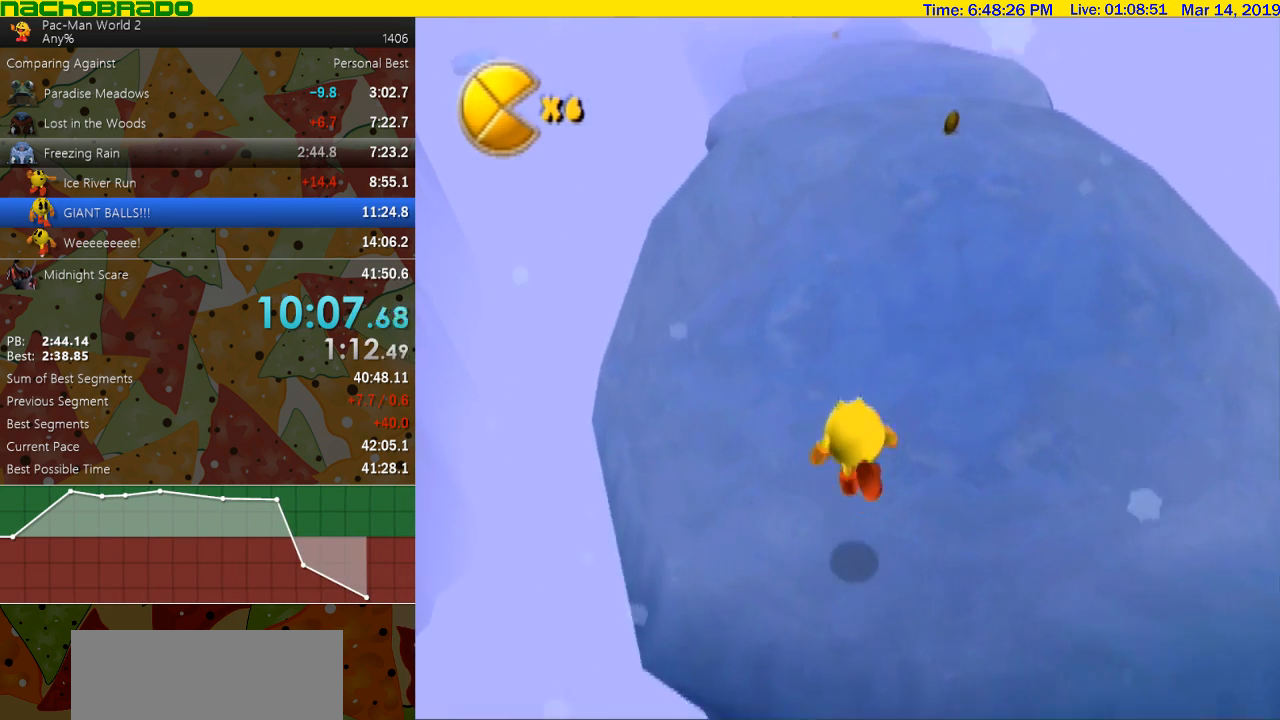
{"dt_ms": 500, "buttons": [], "left_stick": "up", "right_stick": "center", "events": [[300, "right_stick", "right"], [383, "right_stick", "center"]]}
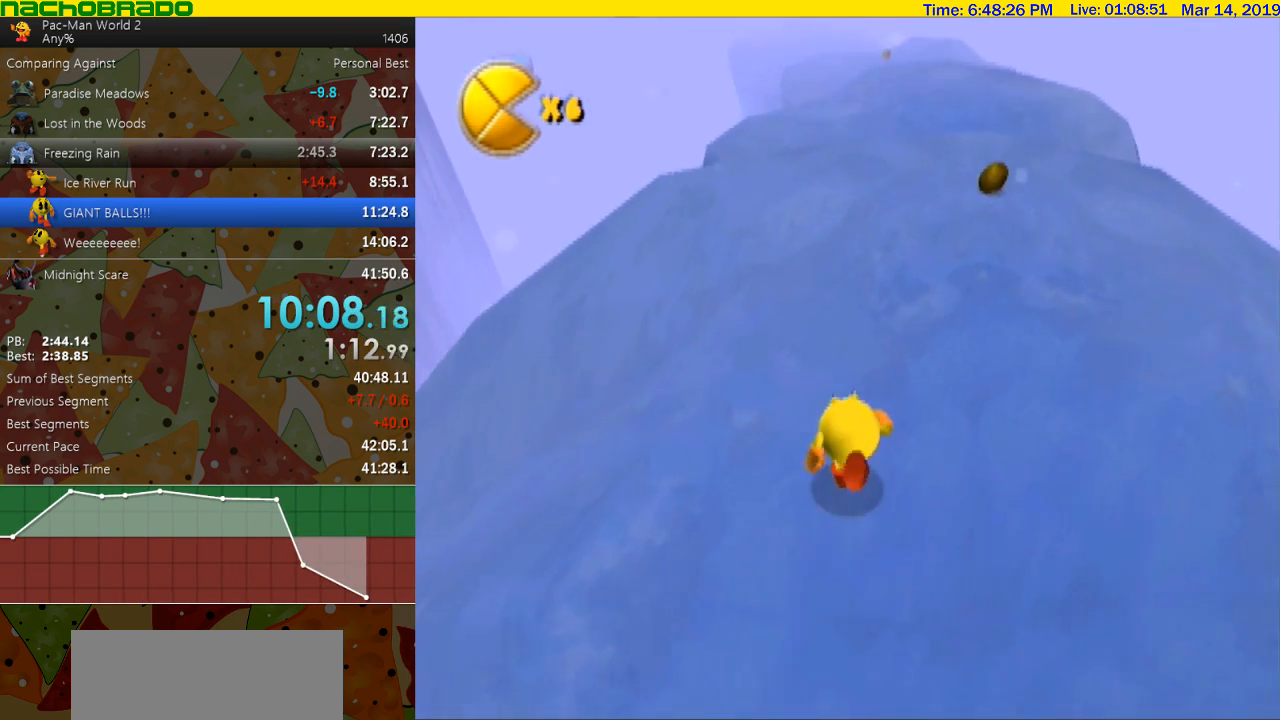
{"dt_ms": 500, "buttons": [], "left_stick": "up", "right_stick": "center", "events": [[133, "right_stick", "right"], [233, "right_stick", "center"], [417, "right_stick", "right"], [483, "right_stick", "center"]]}
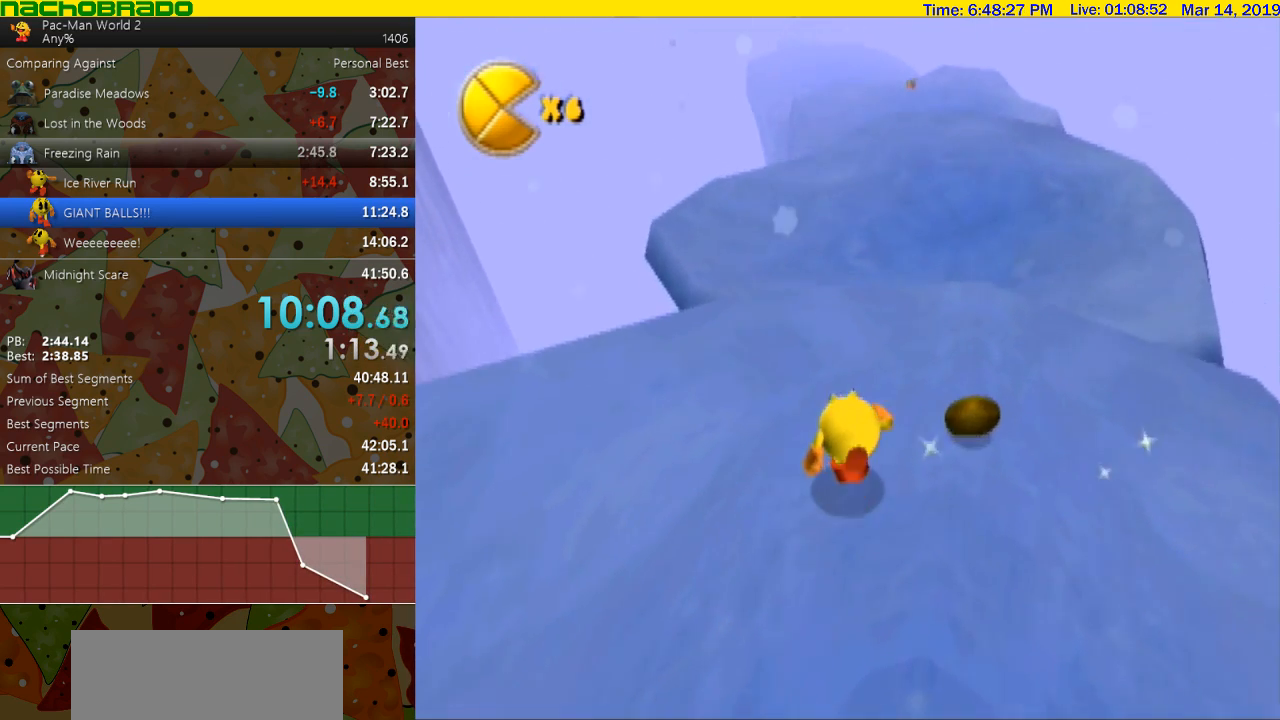
{"dt_ms": 500, "buttons": [], "left_stick": "up", "right_stick": "center", "events": []}
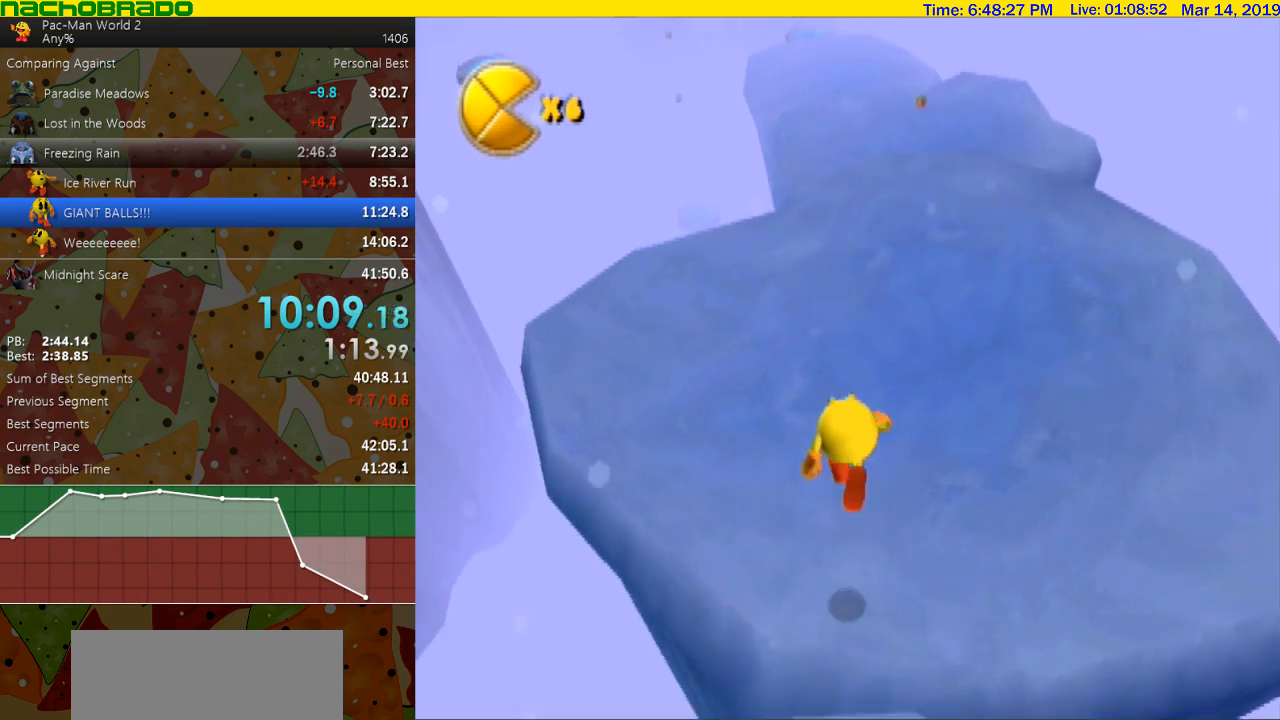
{"dt_ms": 500, "buttons": [], "left_stick": "up", "right_stick": "center", "events": []}
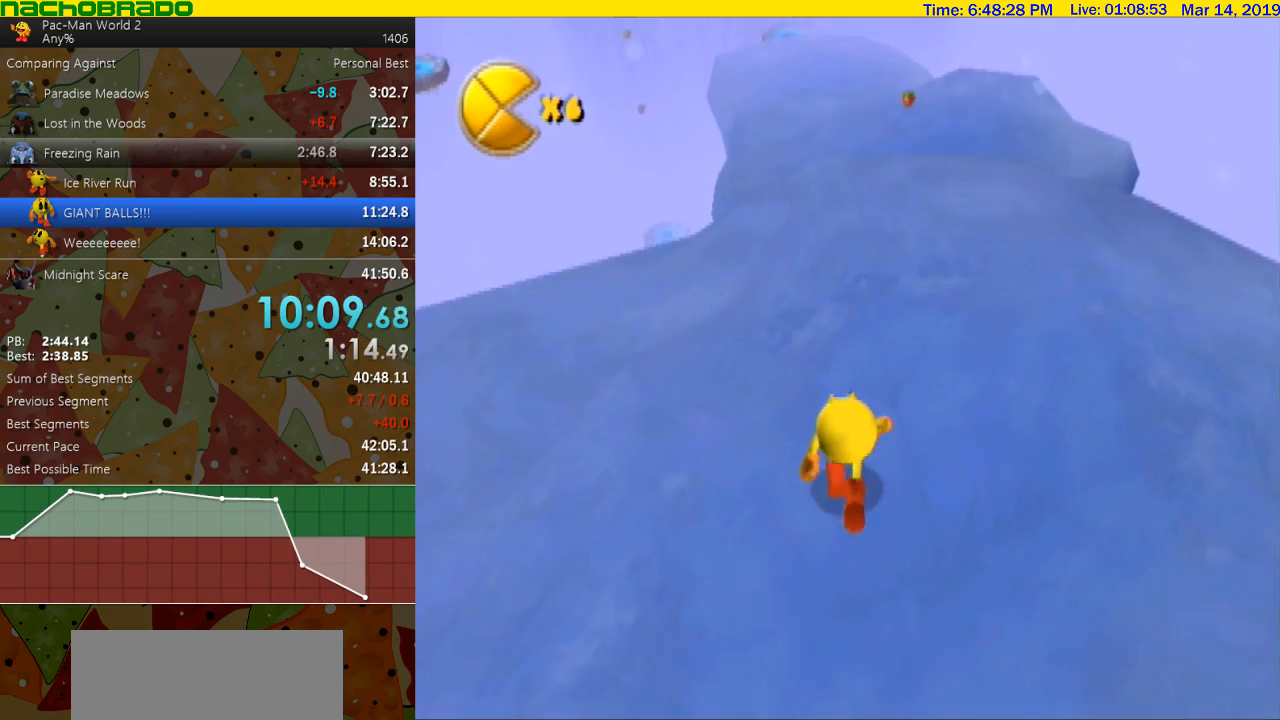
{"dt_ms": 500, "buttons": [], "left_stick": "up", "right_stick": "center", "events": [[300, "left_stick", "up-left"], [450, "left_stick", "up"]]}
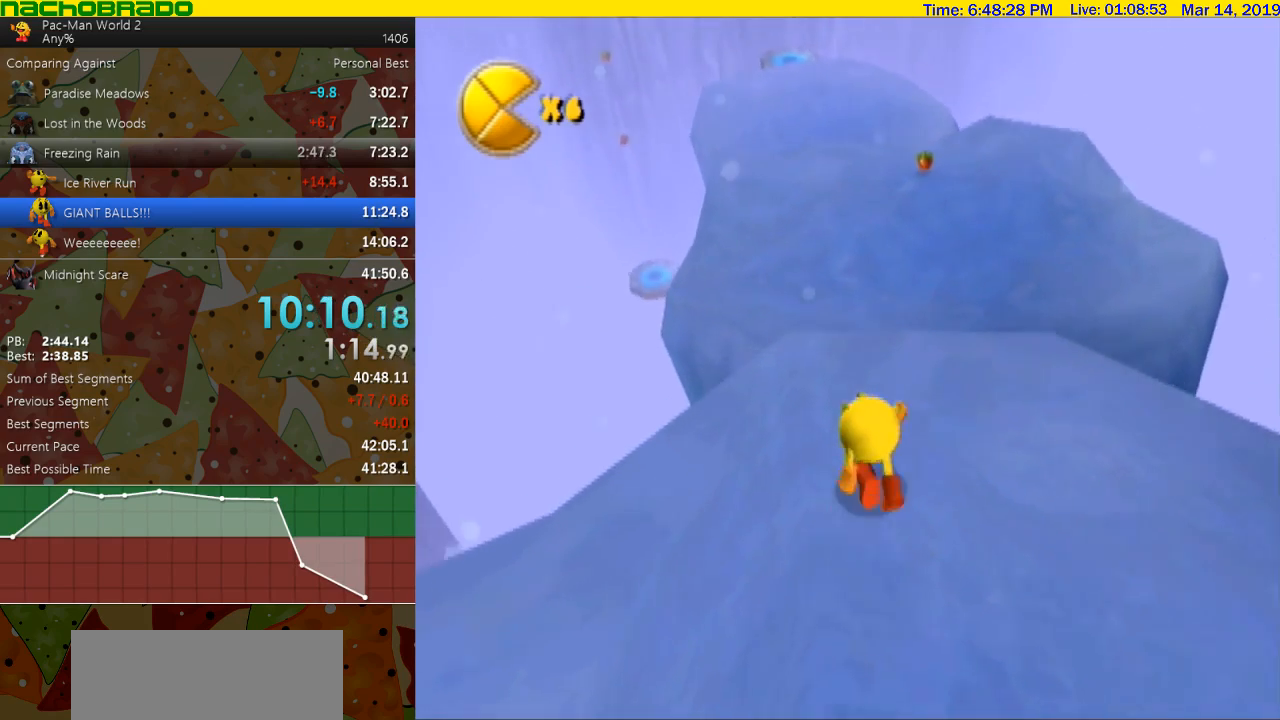
{"dt_ms": 500, "buttons": [], "left_stick": "up", "right_stick": "center", "events": []}
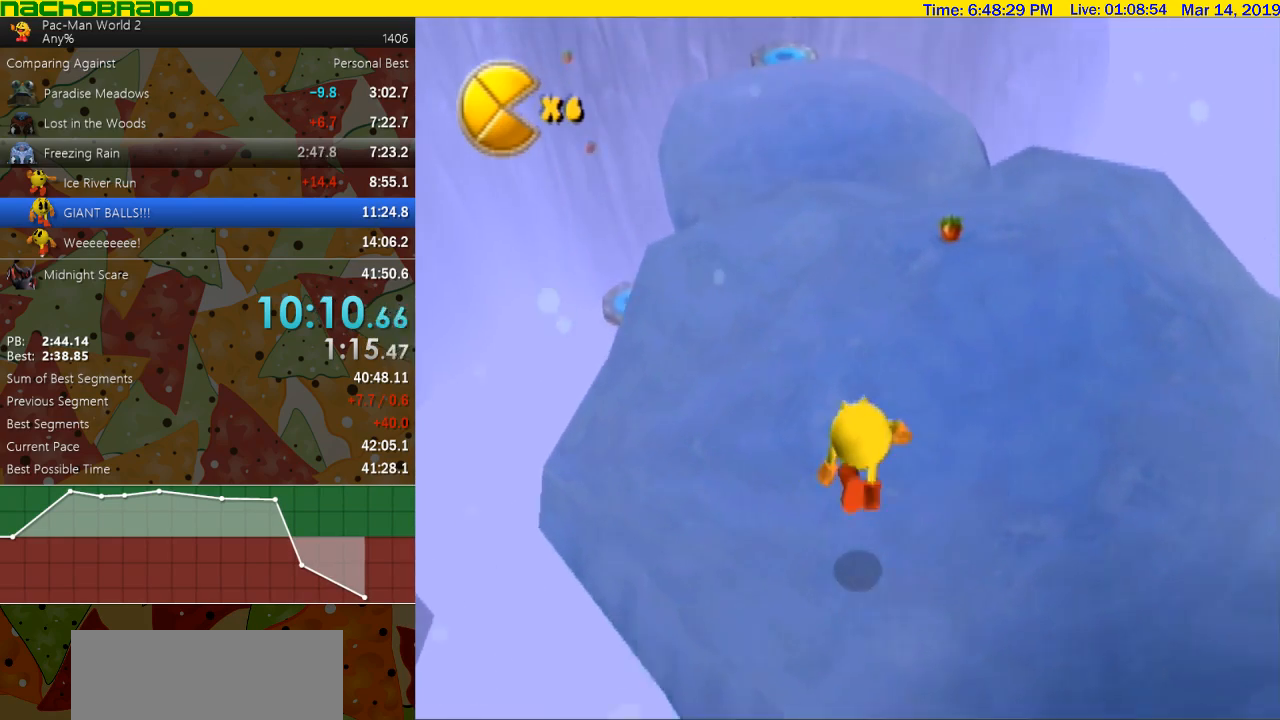
{"dt_ms": 500, "buttons": [], "left_stick": "up", "right_stick": "center", "events": []}
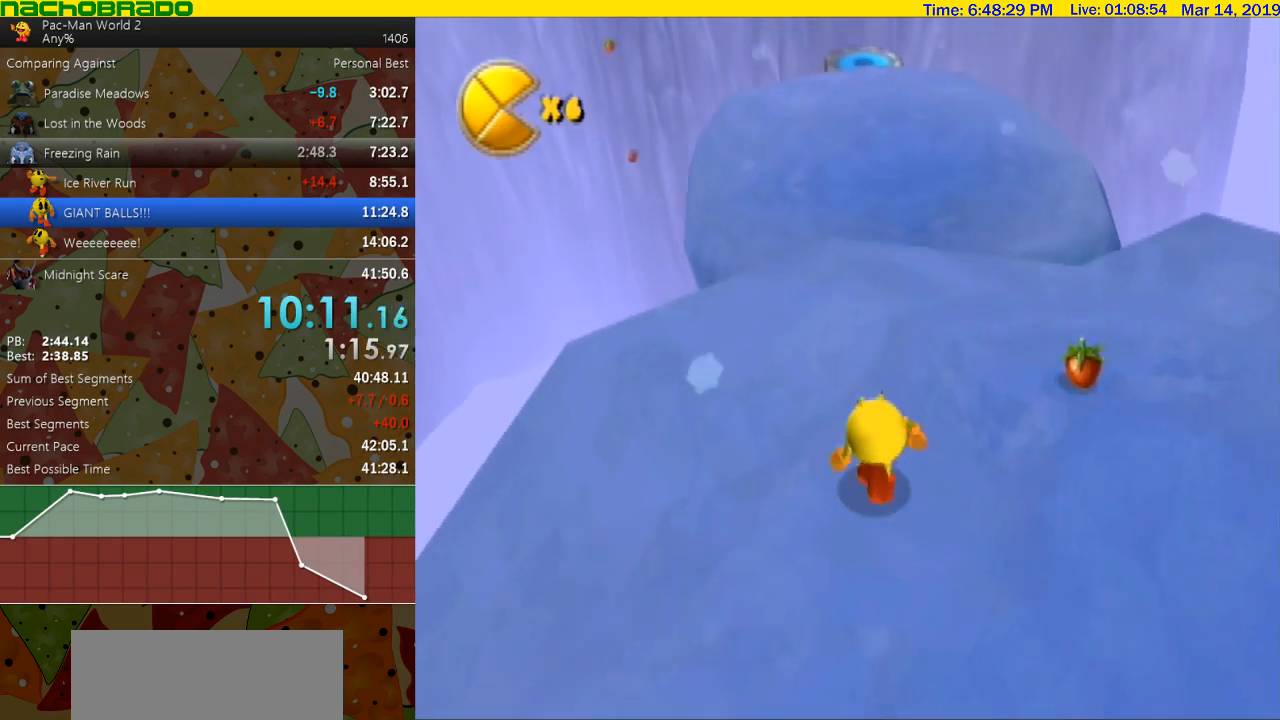
{"dt_ms": 500, "buttons": [], "left_stick": "up", "right_stick": "center", "events": []}